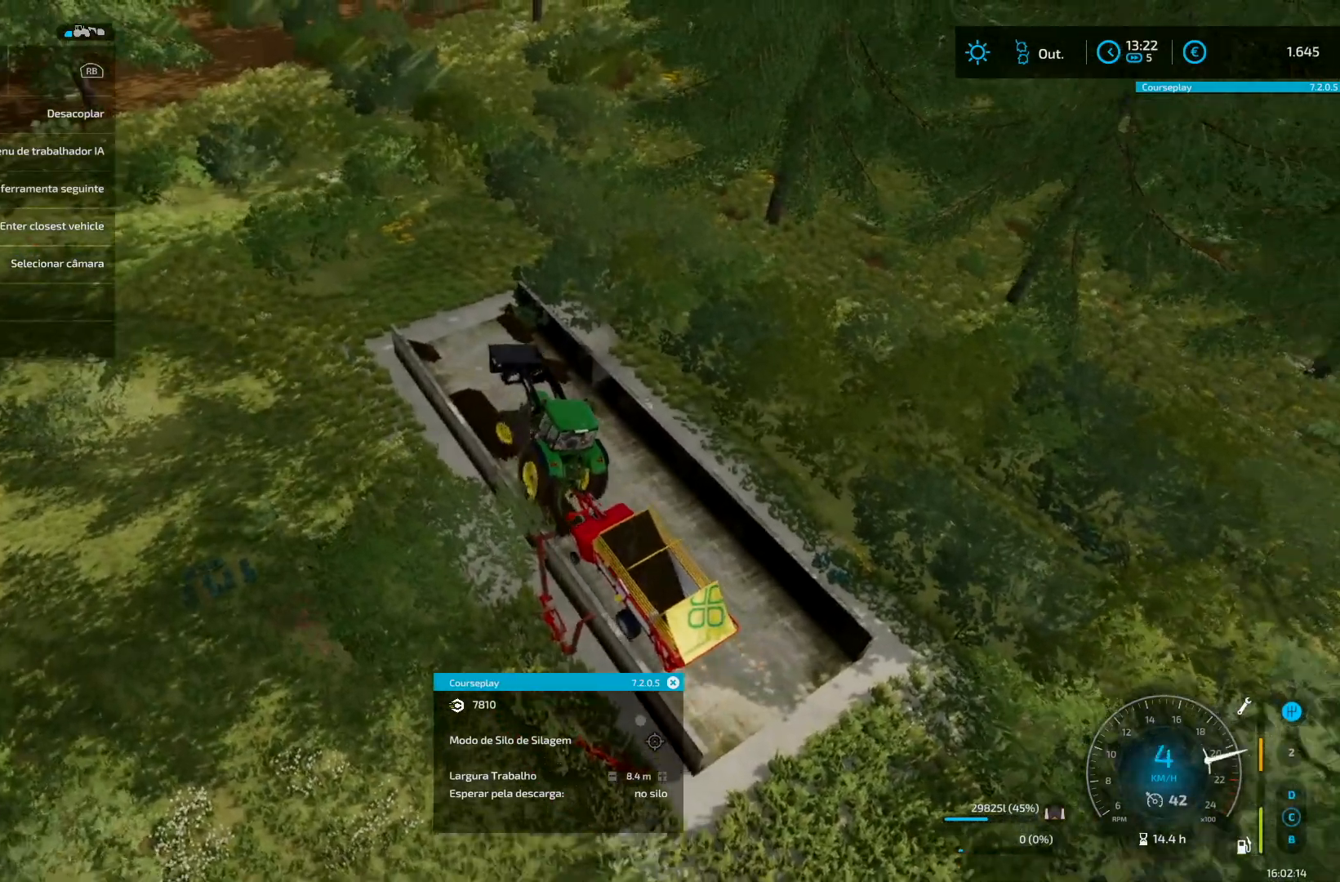
Gameplay with a controller (Xbox layout); each line is a JSON object with the inputs held at the frame after it. "events" lists button and stick changes between this image and that frame as [ms after this image, input, new state], when the widget could be followed in between. Not read: L3 R3.
{"buttons": ["R2"], "left_stick": "down-left", "right_stick": "center", "events": [[292, "left_stick", "center"], [417, "left_stick", "down-left"]]}
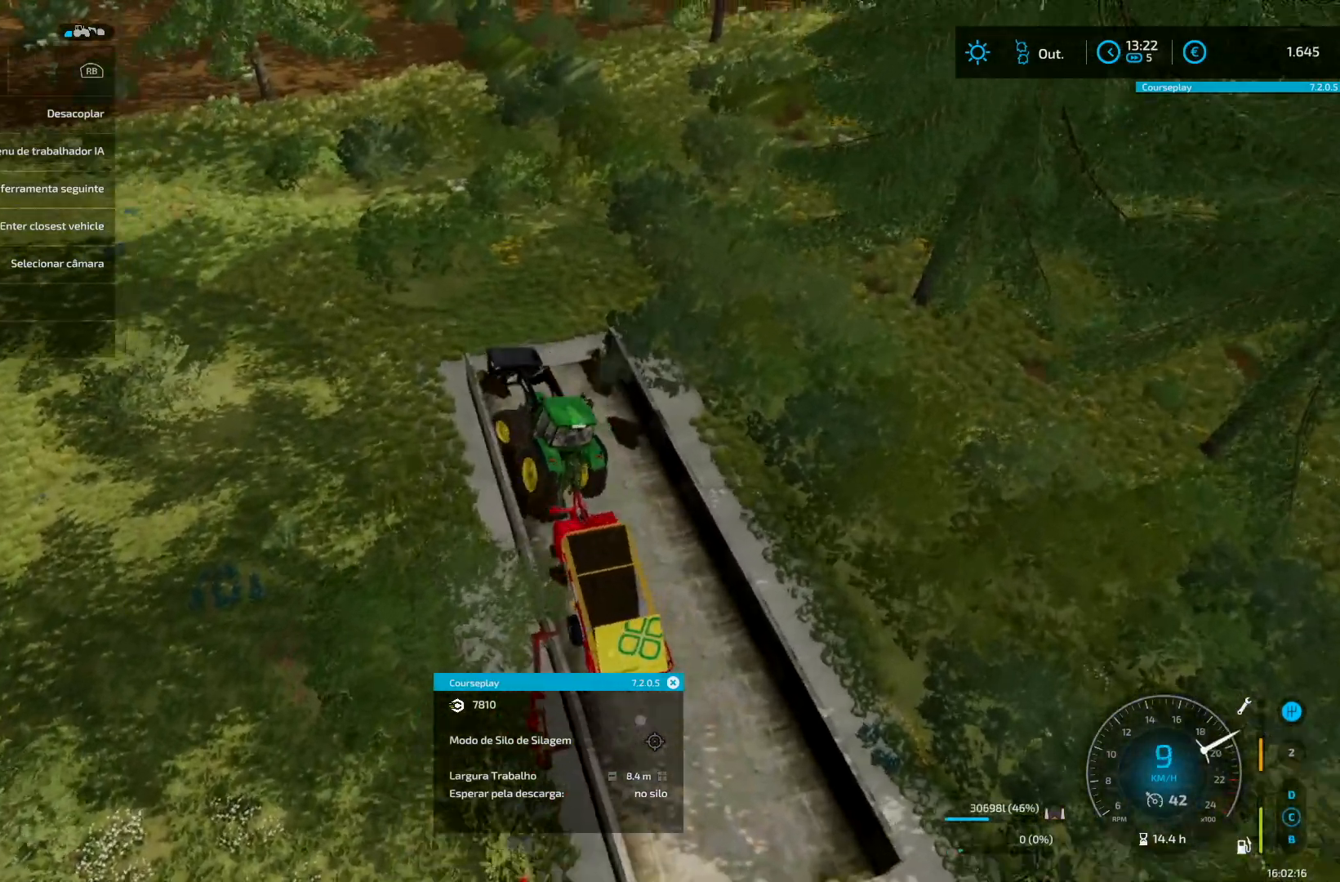
{"buttons": ["R2"], "left_stick": "up-right", "right_stick": "center", "events": [[125, "left_stick", "right"], [292, "left_stick", "center"], [417, "left_stick", "up-right"]]}
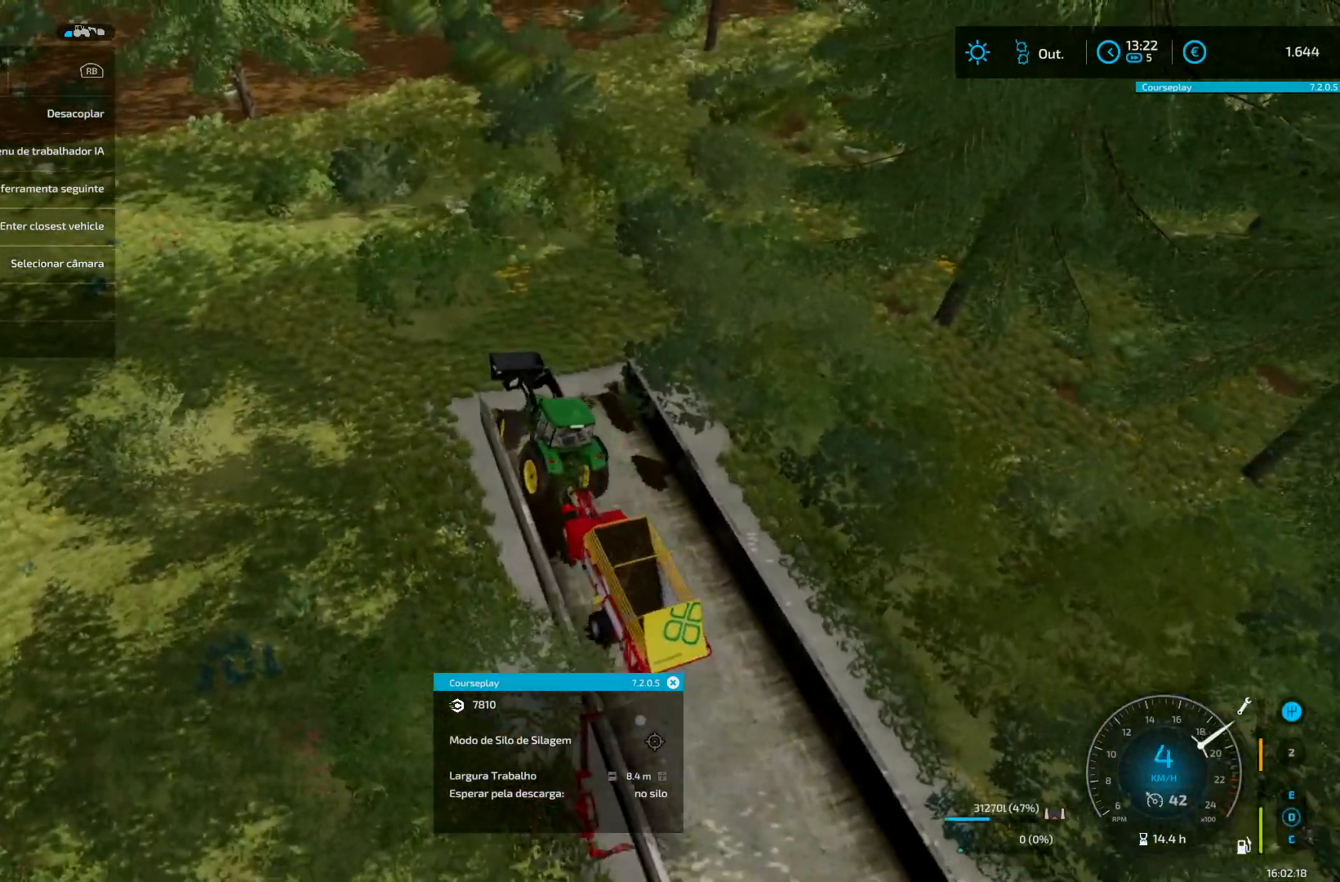
{"buttons": ["R2"], "left_stick": "down-left", "right_stick": "center", "events": [[167, "left_stick", "center"], [292, "left_stick", "down-left"], [376, "left_stick", "center"], [501, "left_stick", "down-left"]]}
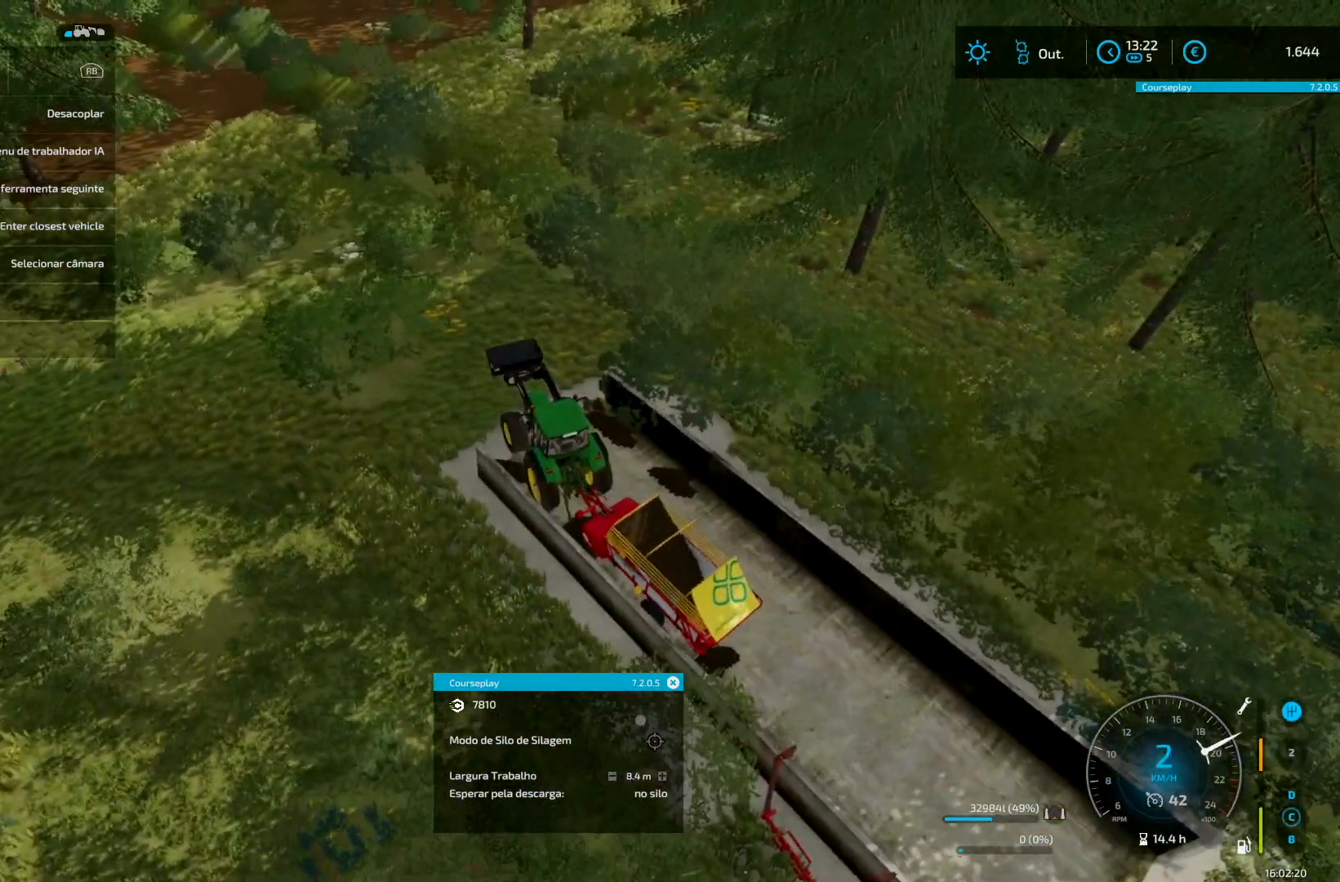
{"buttons": ["R2"], "left_stick": "down-left", "right_stick": "center", "events": [[83, "left_stick", "center"], [208, "left_stick", "down-left"]]}
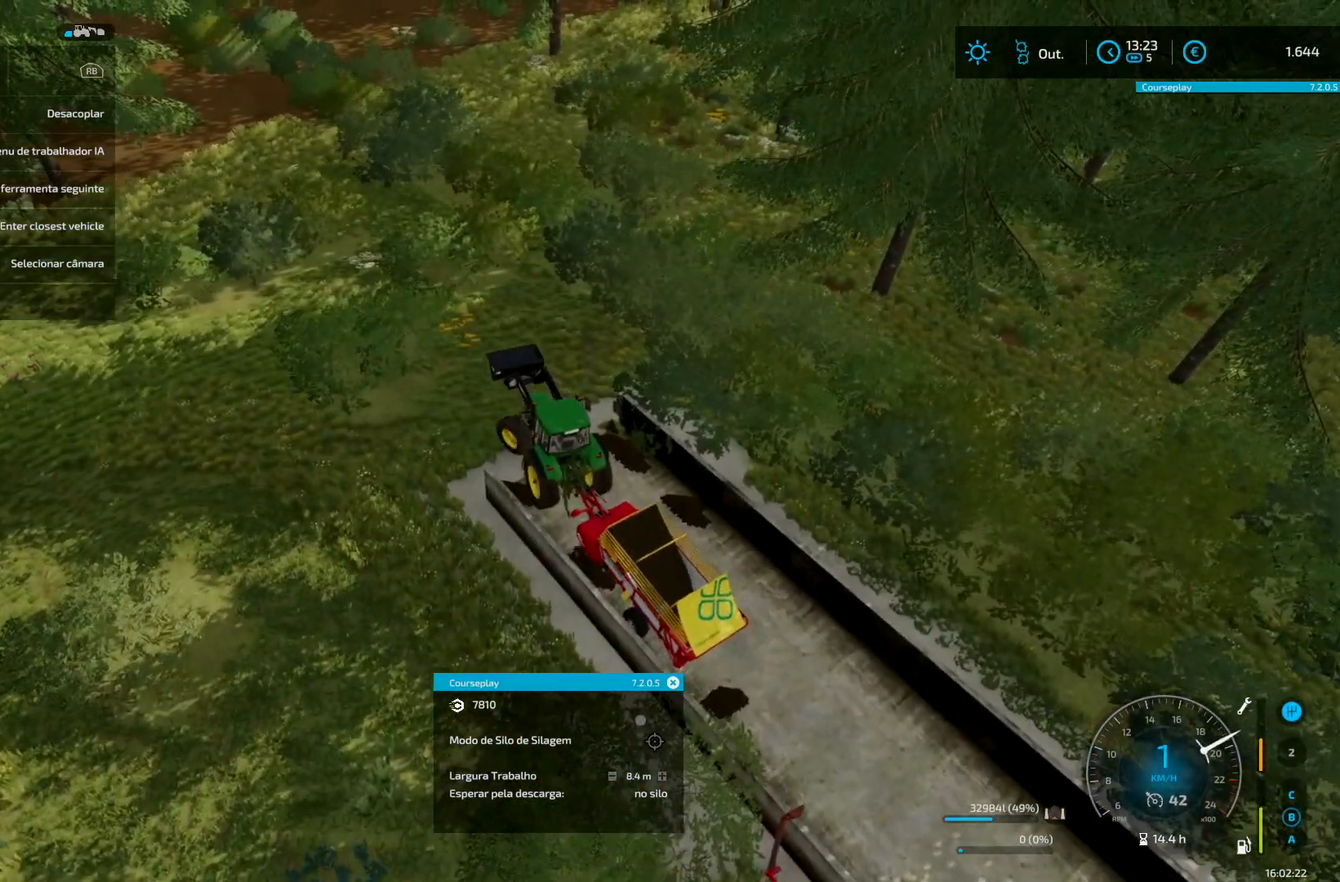
{"buttons": ["L2"], "left_stick": "right", "right_stick": "center", "events": [[167, "R2", "up"], [251, "left_stick", "center"], [292, "L2", "down"], [334, "left_stick", "right"]]}
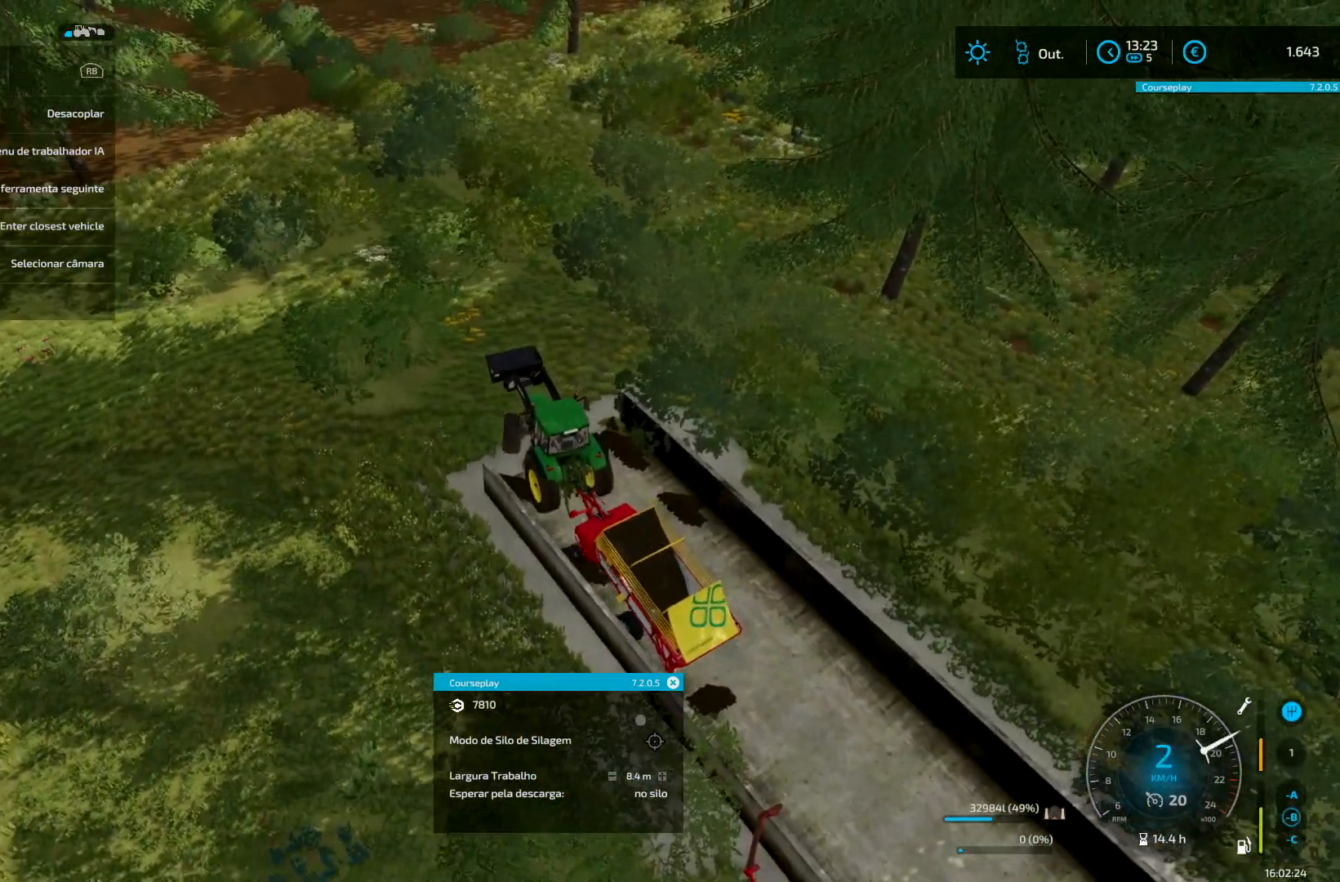
{"buttons": ["R2"], "left_stick": "down-left", "right_stick": "center", "events": [[334, "L2", "up"], [334, "R2", "down"], [334, "left_stick", "center"], [417, "left_stick", "down-left"]]}
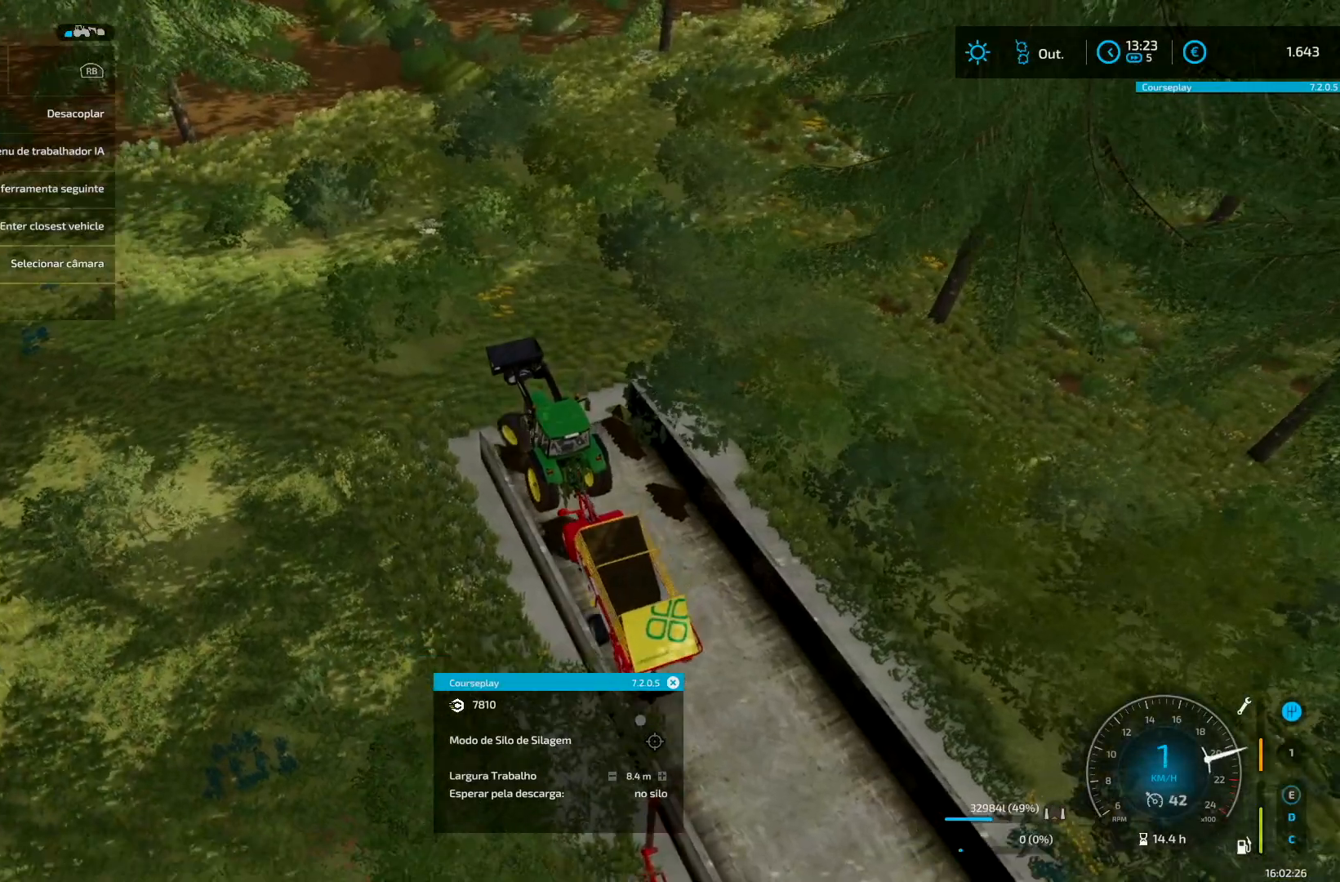
{"buttons": ["R2"], "left_stick": "left", "right_stick": "center", "events": [[84, "left_stick", "center"], [418, "left_stick", "left"]]}
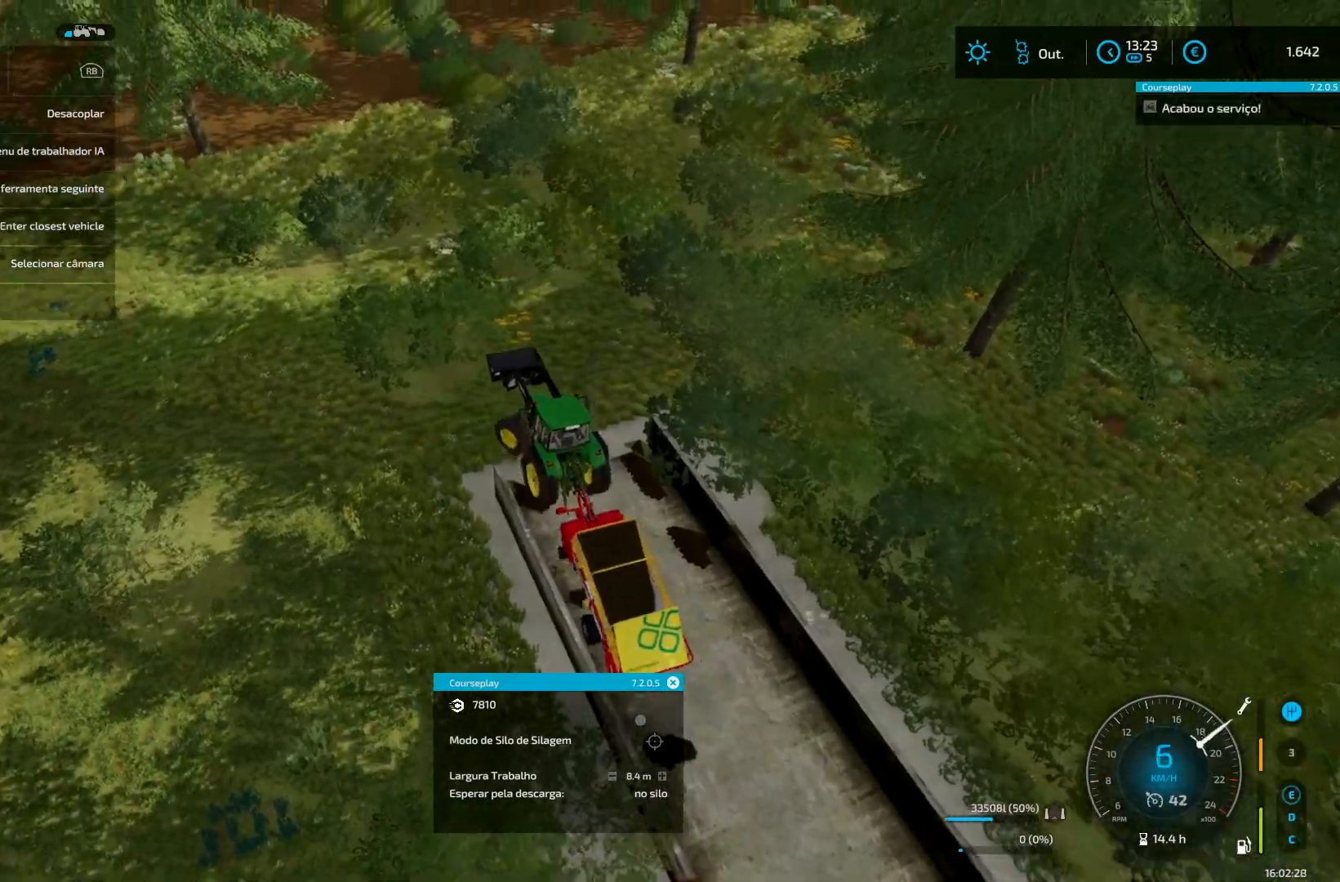
{"buttons": ["R2"], "left_stick": "right", "right_stick": "center", "events": [[42, "left_stick", "center"], [125, "left_stick", "left"], [292, "left_stick", "right"]]}
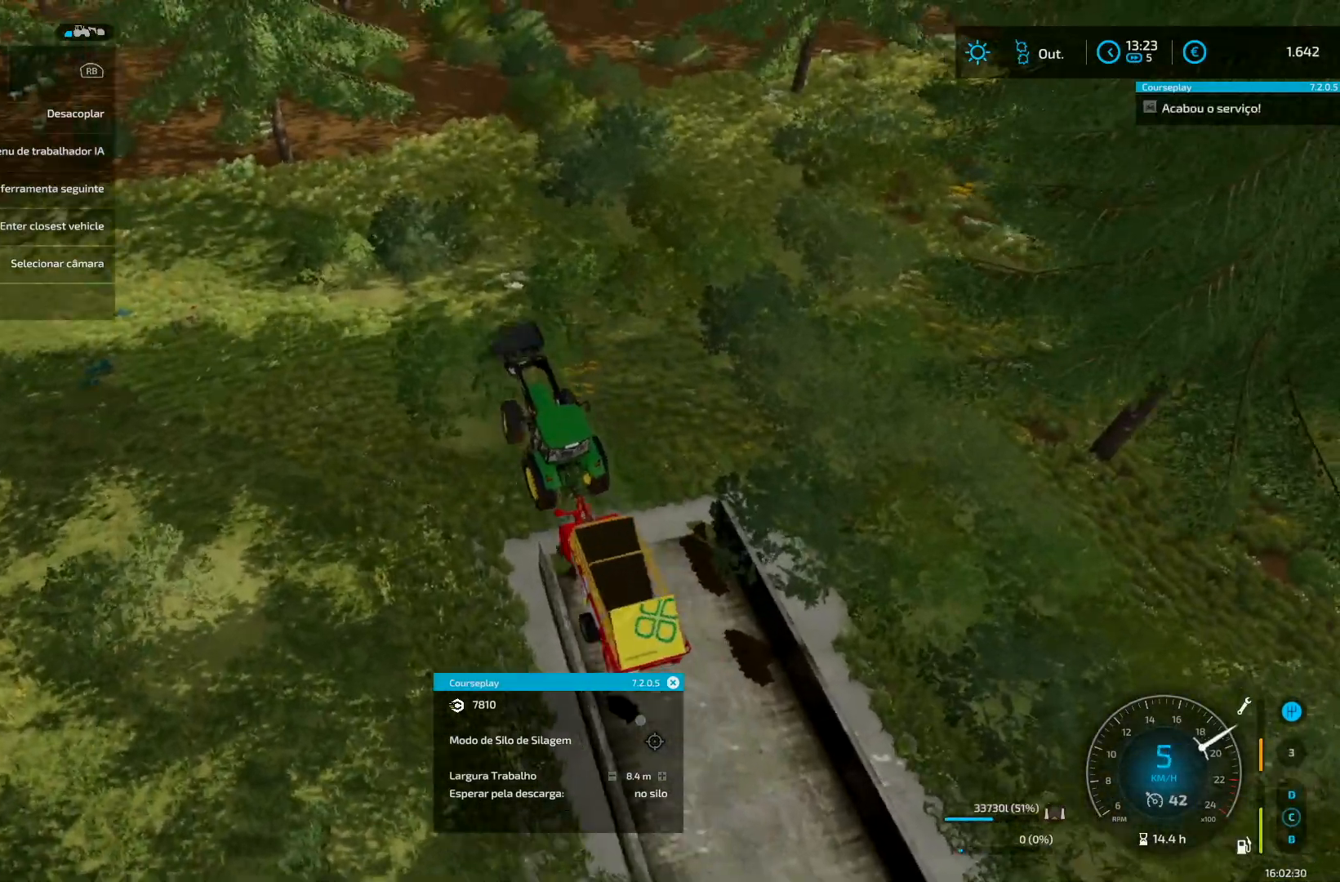
{"buttons": ["R2"], "left_stick": "up-right", "right_stick": "center", "events": [[42, "left_stick", "center"], [167, "R2", "up"], [251, "DPAD_RIGHT", "down"], [292, "DPAD_RIGHT", "up"], [334, "R2", "down"], [334, "left_stick", "up-right"], [334, "right_stick", "left"], [459, "right_stick", "center"]]}
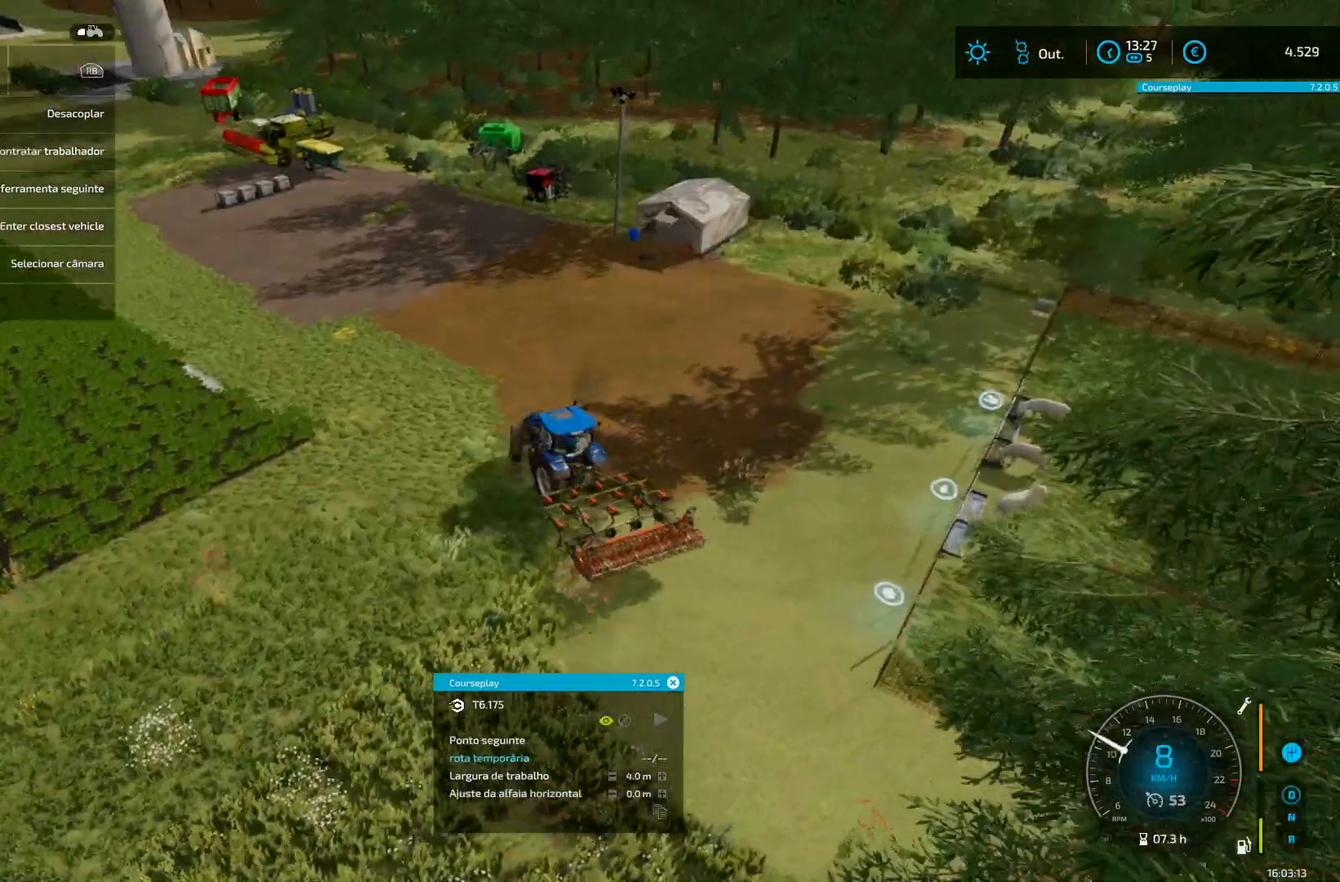
{"buttons": ["R2"], "left_stick": "center", "right_stick": "center", "events": [[250, "left_stick", "center"]]}
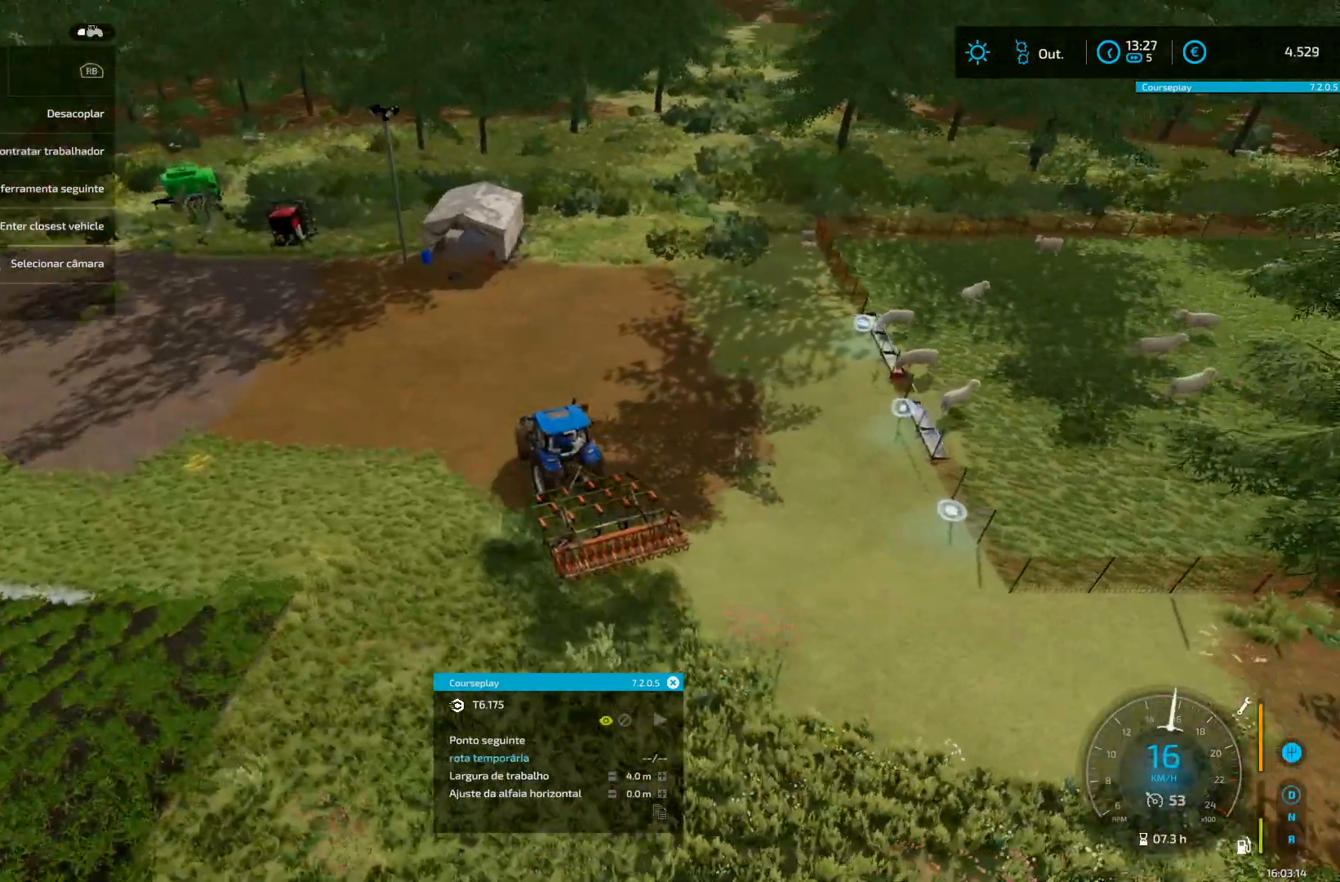
{"buttons": ["R2"], "left_stick": "down-left", "right_stick": "center", "events": [[126, "left_stick", "down-left"], [209, "left_stick", "center"], [459, "left_stick", "down-left"]]}
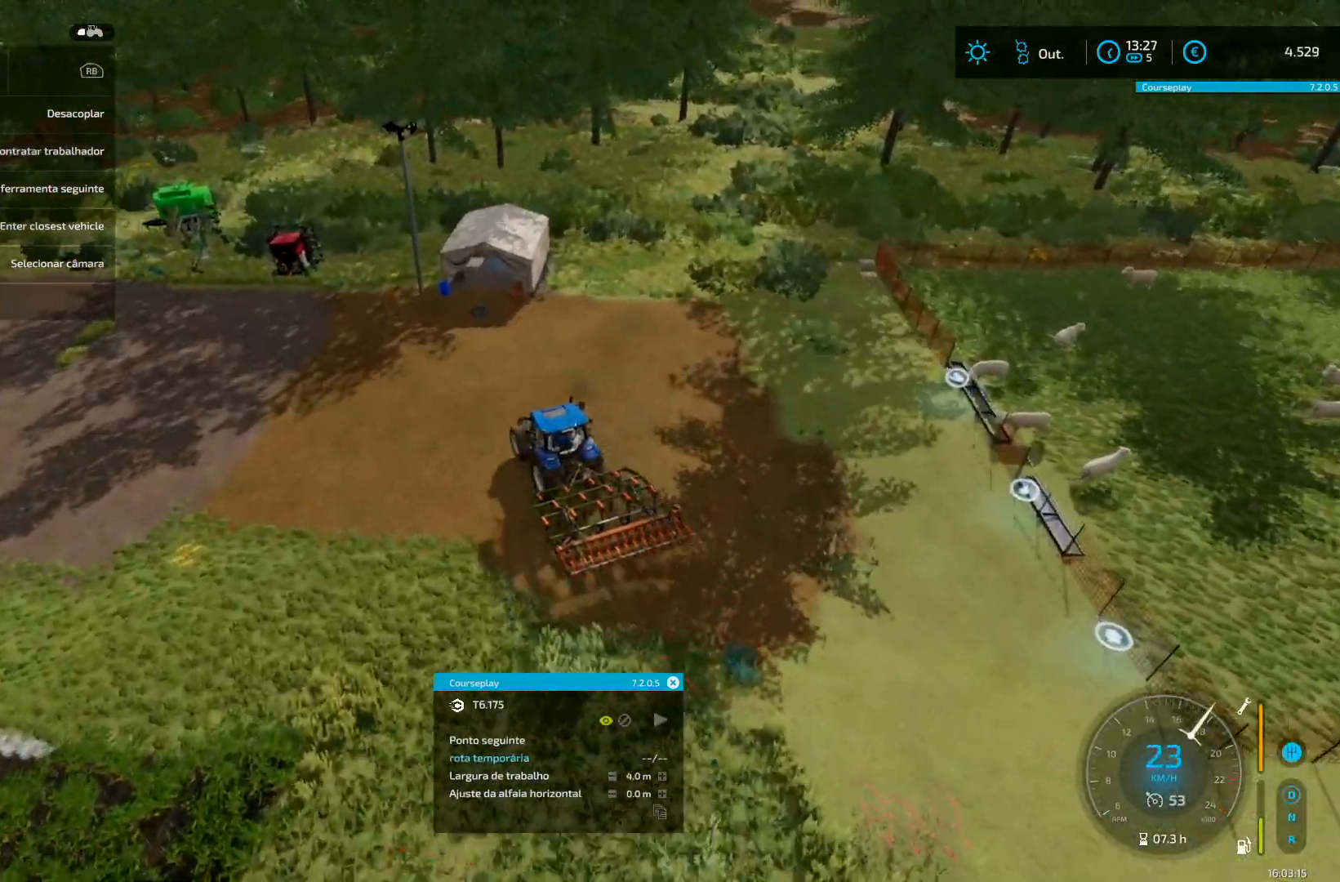
{"buttons": ["R2"], "left_stick": "center", "right_stick": "center", "events": [[375, "left_stick", "center"]]}
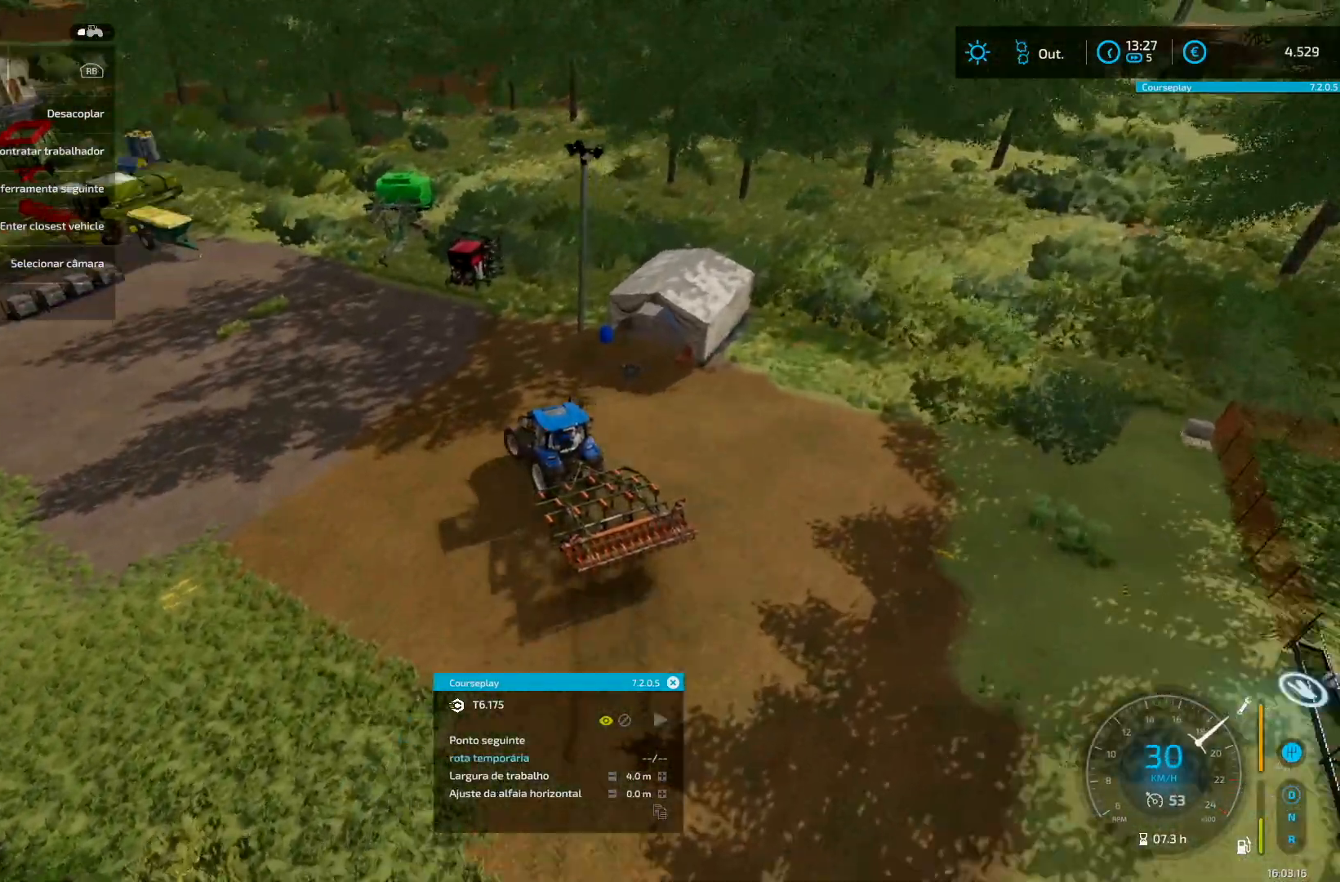
{"buttons": [], "left_stick": "down-left", "right_stick": "center", "events": [[84, "R2", "up"], [209, "left_stick", "down-left"]]}
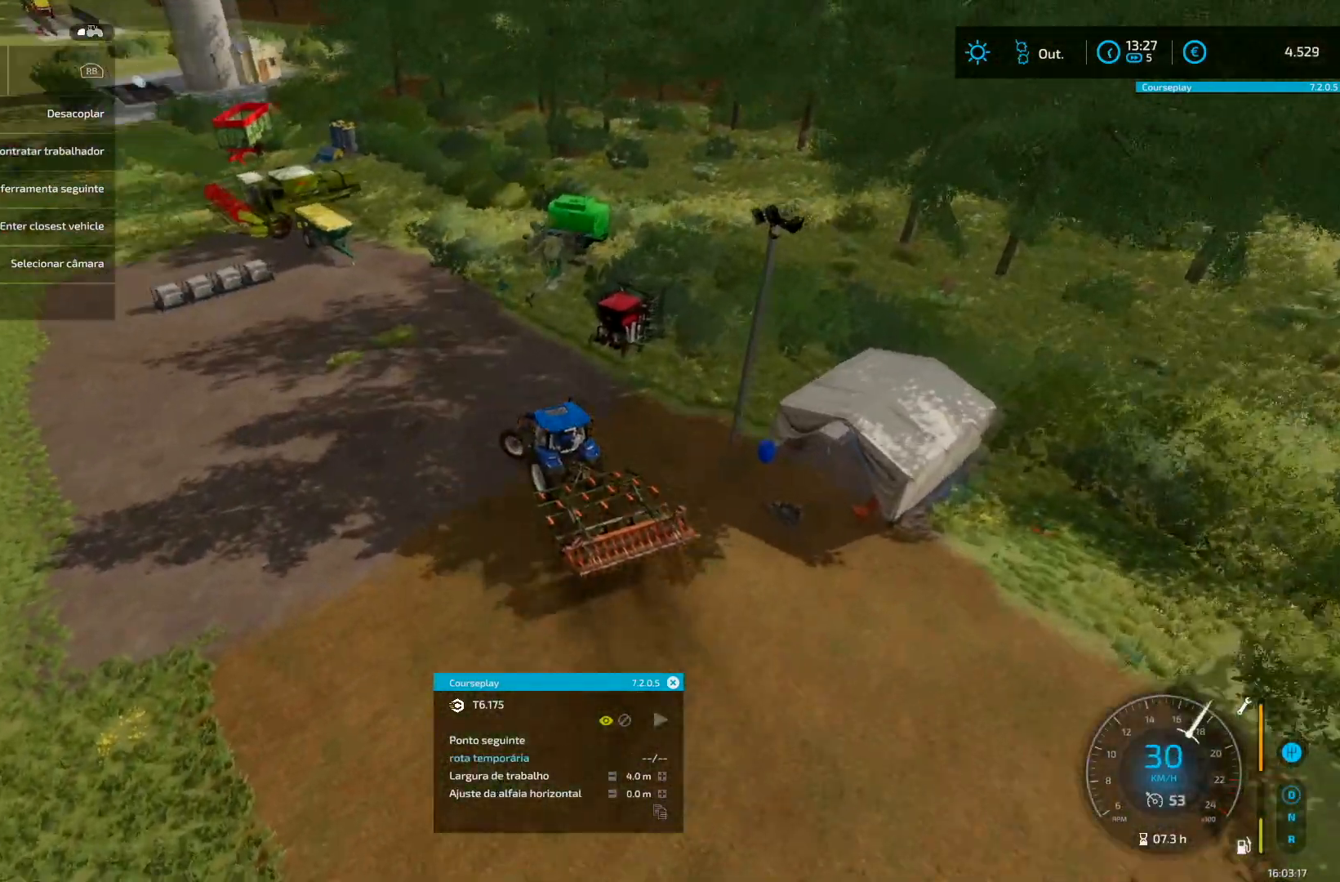
{"buttons": ["L2"], "left_stick": "center", "right_stick": "center", "events": [[292, "L2", "down"], [292, "left_stick", "center"]]}
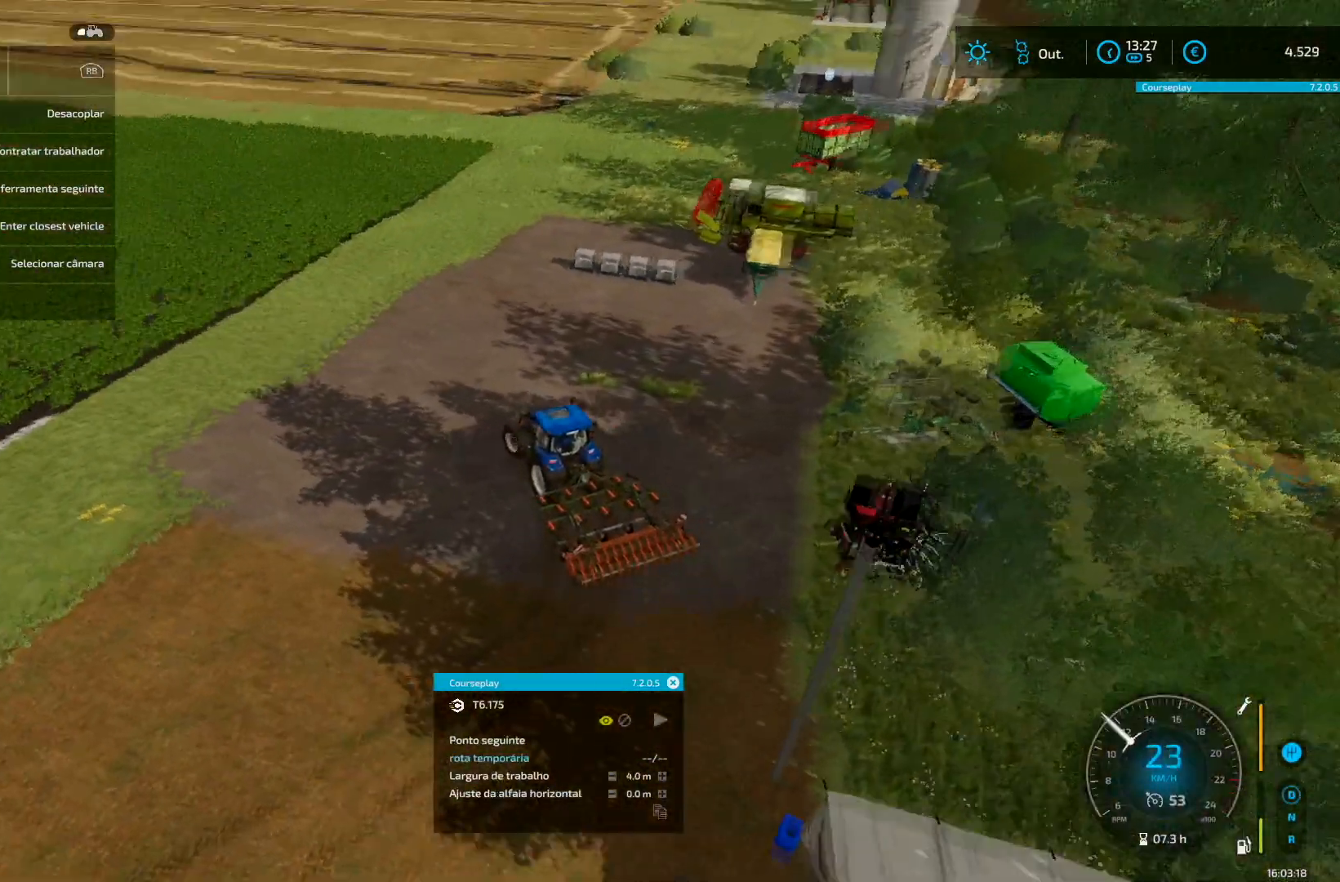
{"buttons": ["L2"], "left_stick": "center", "right_stick": "center", "events": [[376, "L2", "up"], [418, "L2", "down"]]}
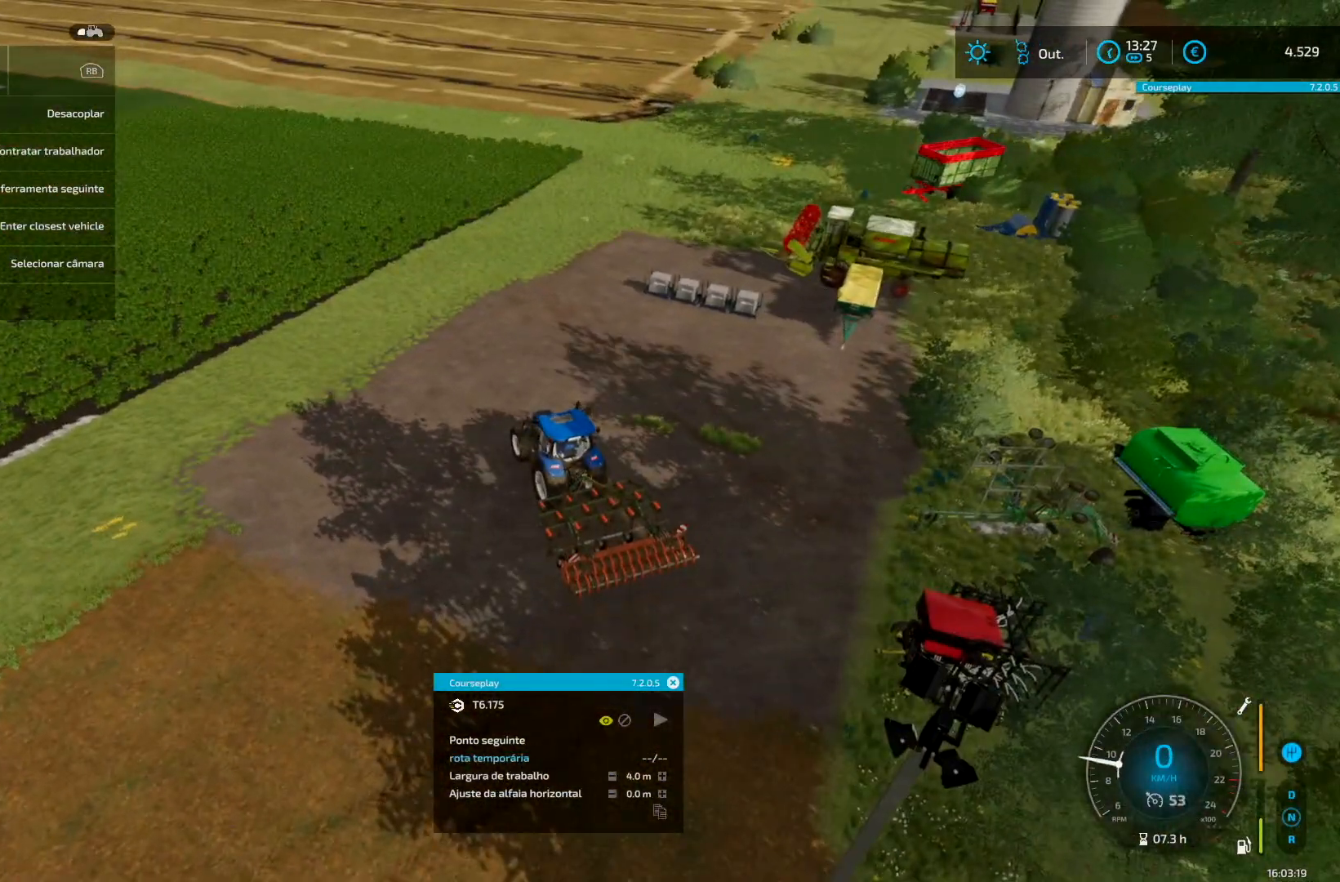
{"buttons": ["L2"], "left_stick": "center", "right_stick": "center", "events": []}
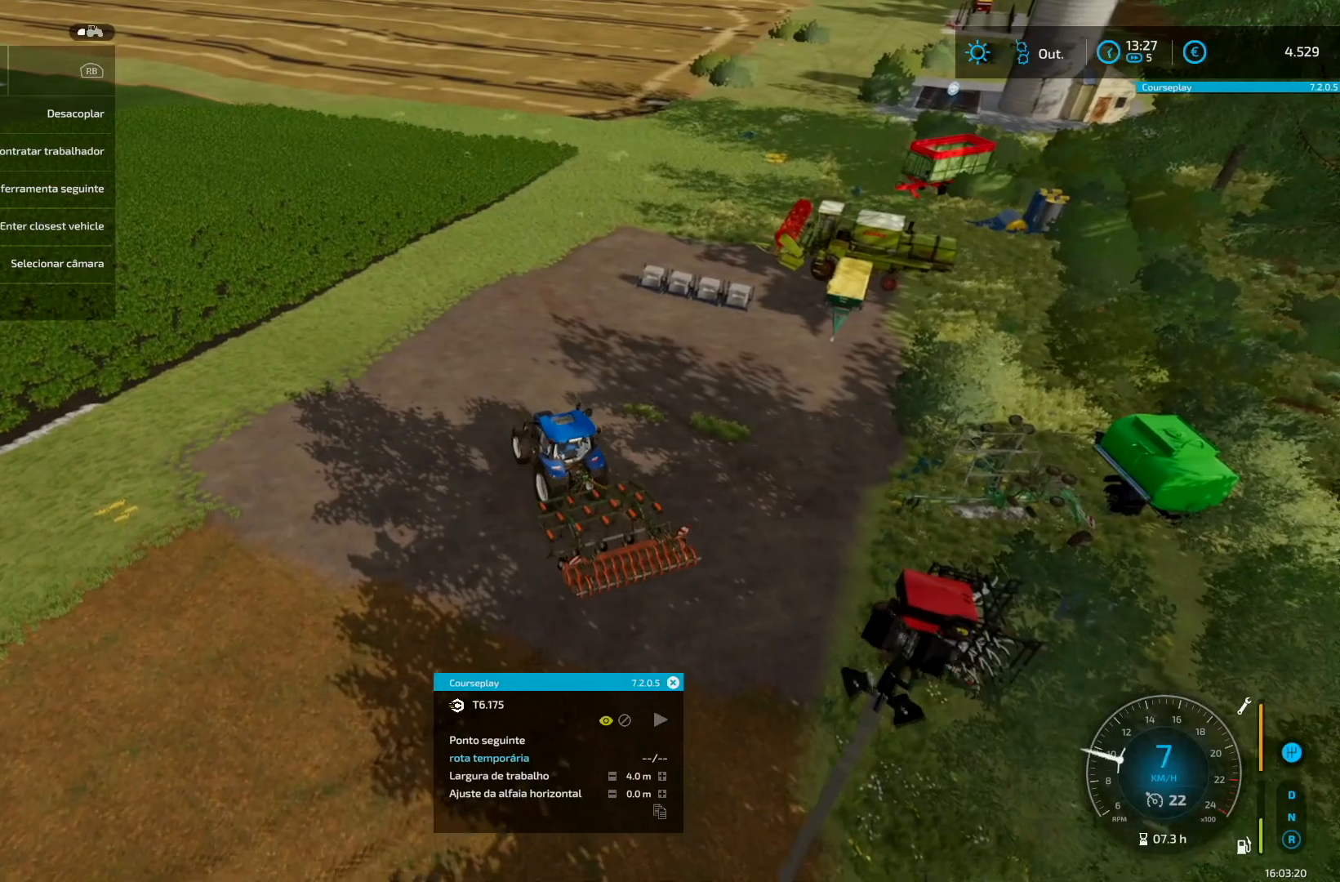
{"buttons": ["L2"], "left_stick": "center", "right_stick": "center", "events": []}
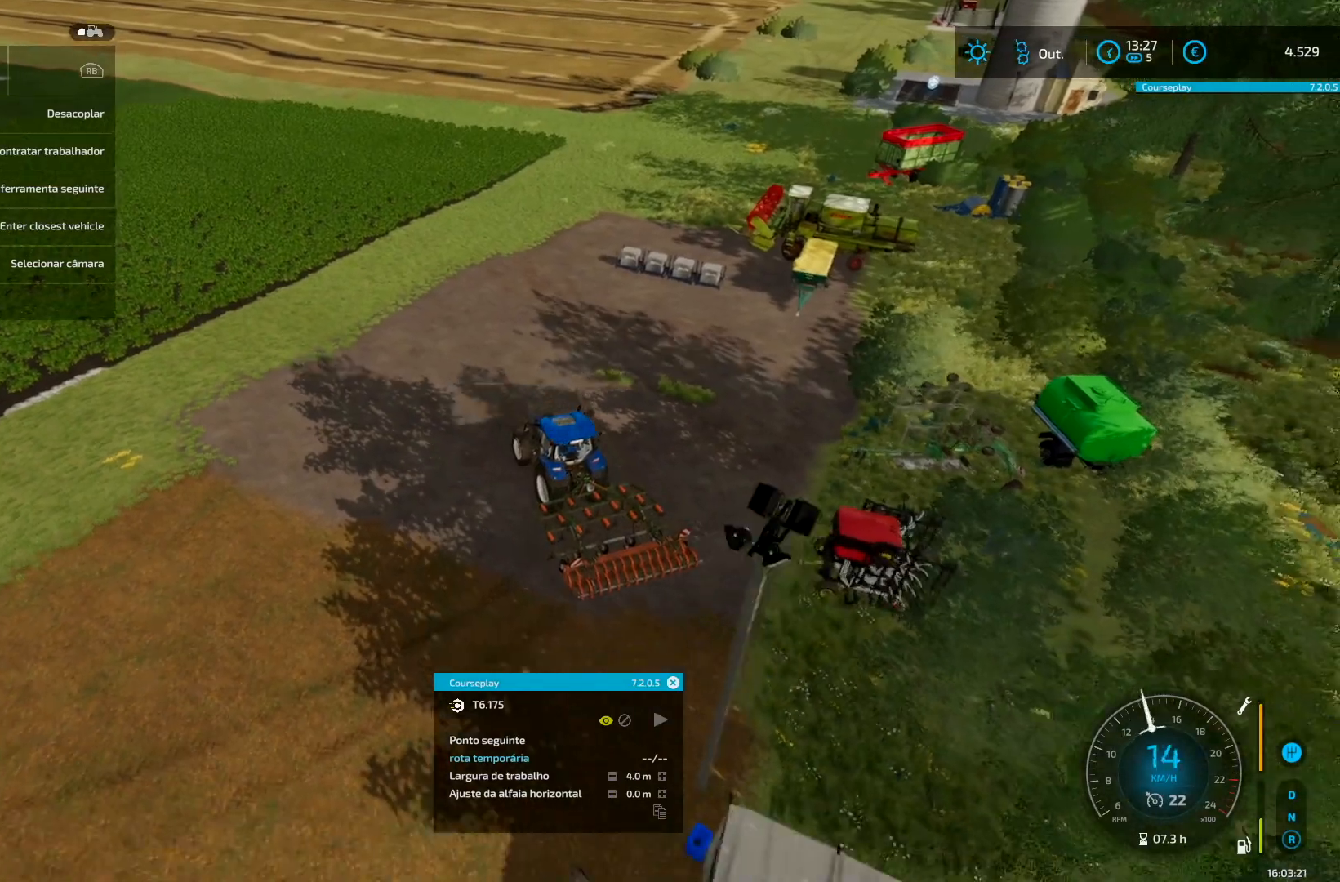
{"buttons": [], "left_stick": "center", "right_stick": "center", "events": [[42, "left_stick", "right"], [375, "L2", "up"], [459, "left_stick", "center"]]}
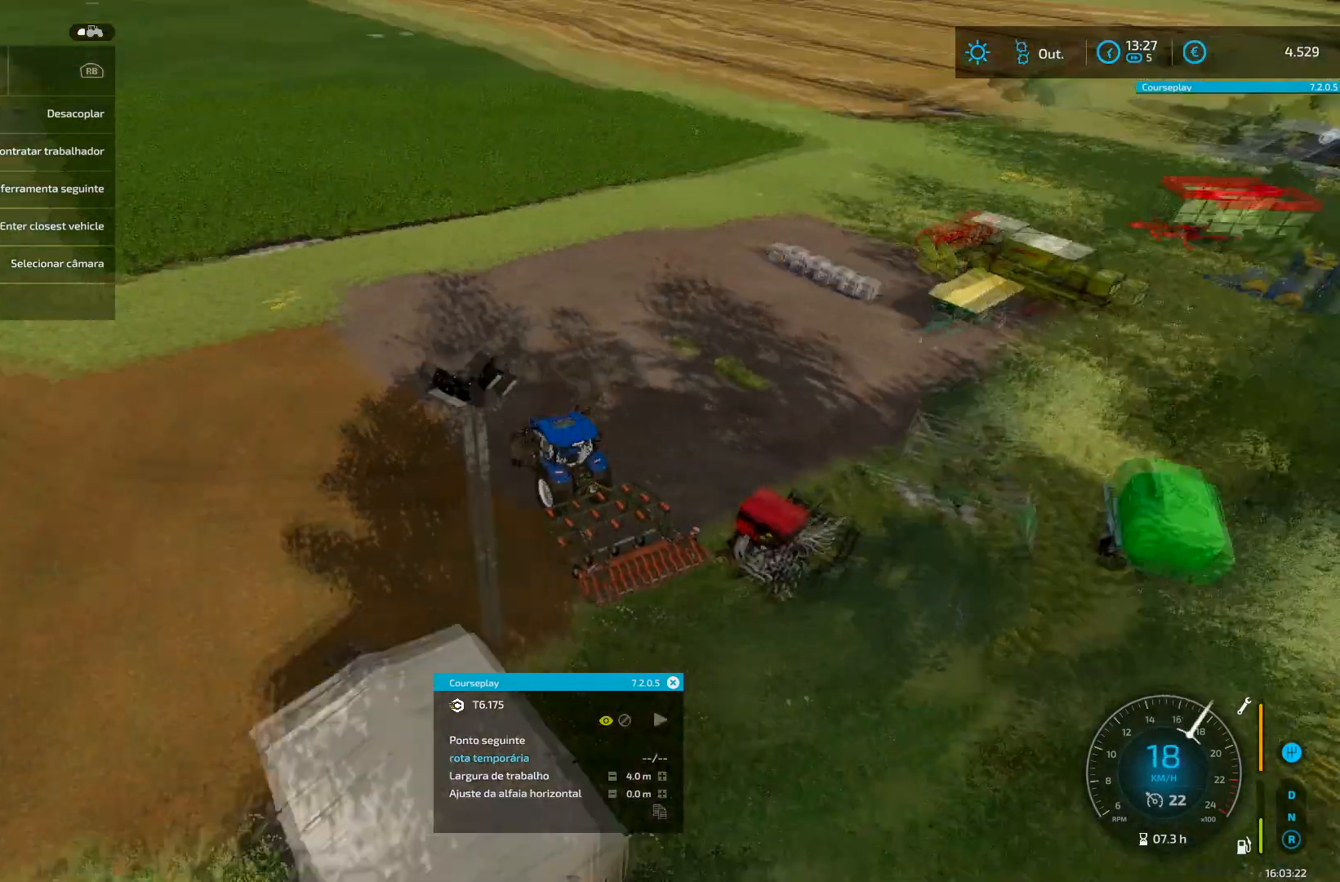
{"buttons": ["L2"], "left_stick": "left", "right_stick": "center", "events": [[126, "left_stick", "left"], [209, "L2", "down"]]}
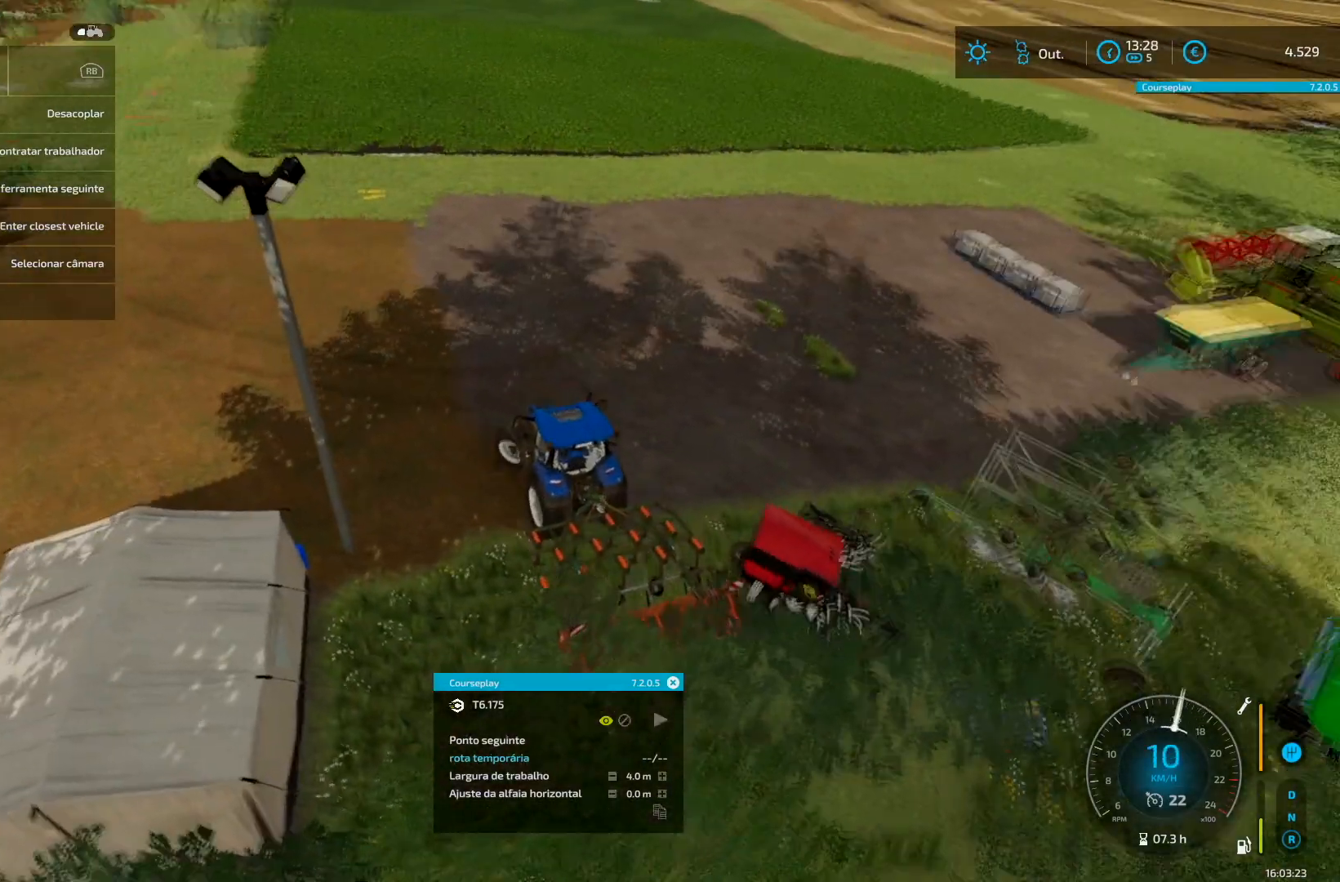
{"buttons": ["L2"], "left_stick": "right", "right_stick": "center", "events": [[125, "L2", "up"], [167, "left_stick", "center"], [375, "left_stick", "right"], [417, "L2", "down"]]}
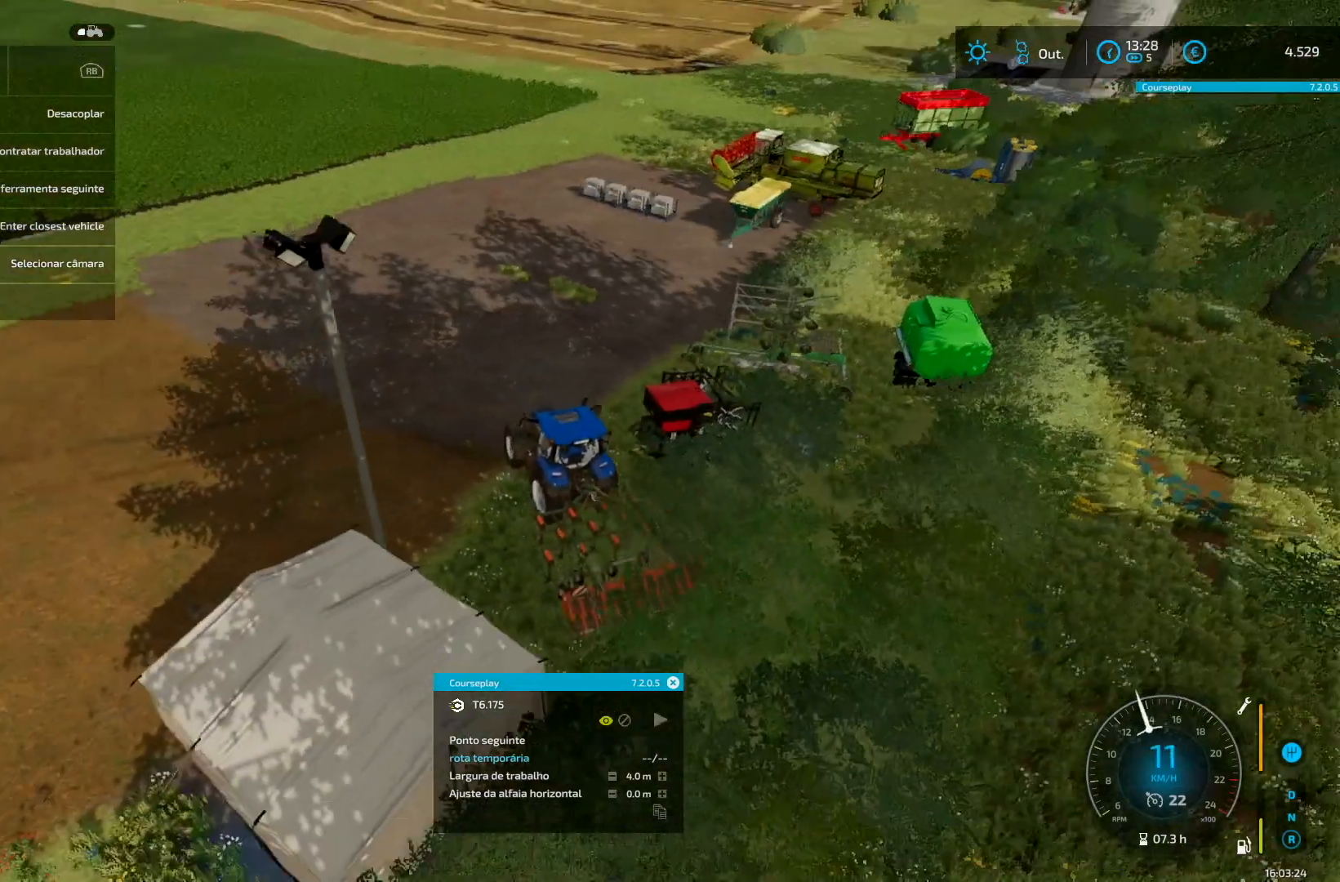
{"buttons": ["R2"], "left_stick": "left", "right_stick": "center", "events": [[84, "L2", "up"], [167, "R2", "down"], [167, "left_stick", "center"], [334, "left_stick", "left"]]}
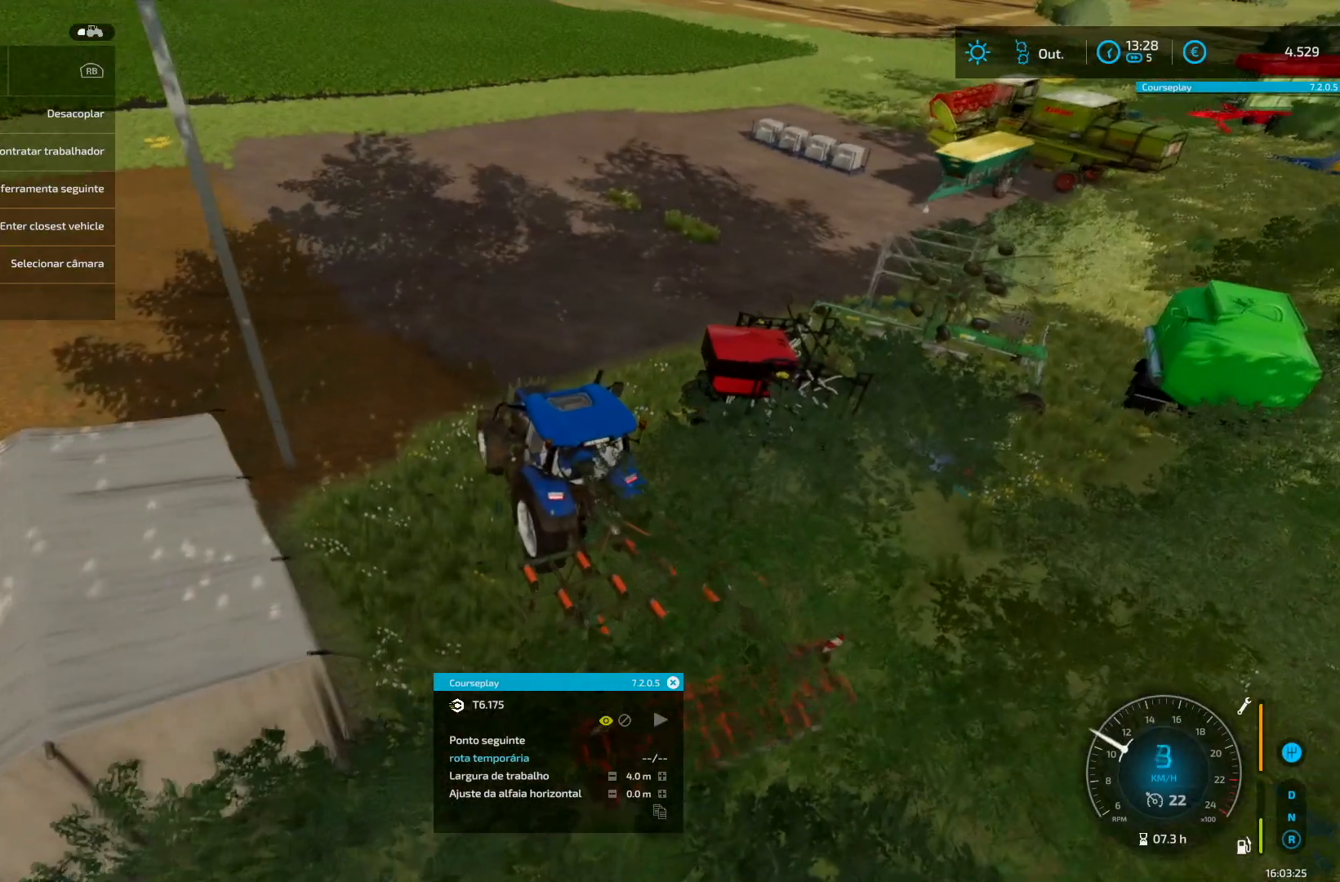
{"buttons": ["R2"], "left_stick": "down-left", "right_stick": "center", "events": [[250, "left_stick", "down-left"], [292, "R2", "up"], [334, "R2", "down"]]}
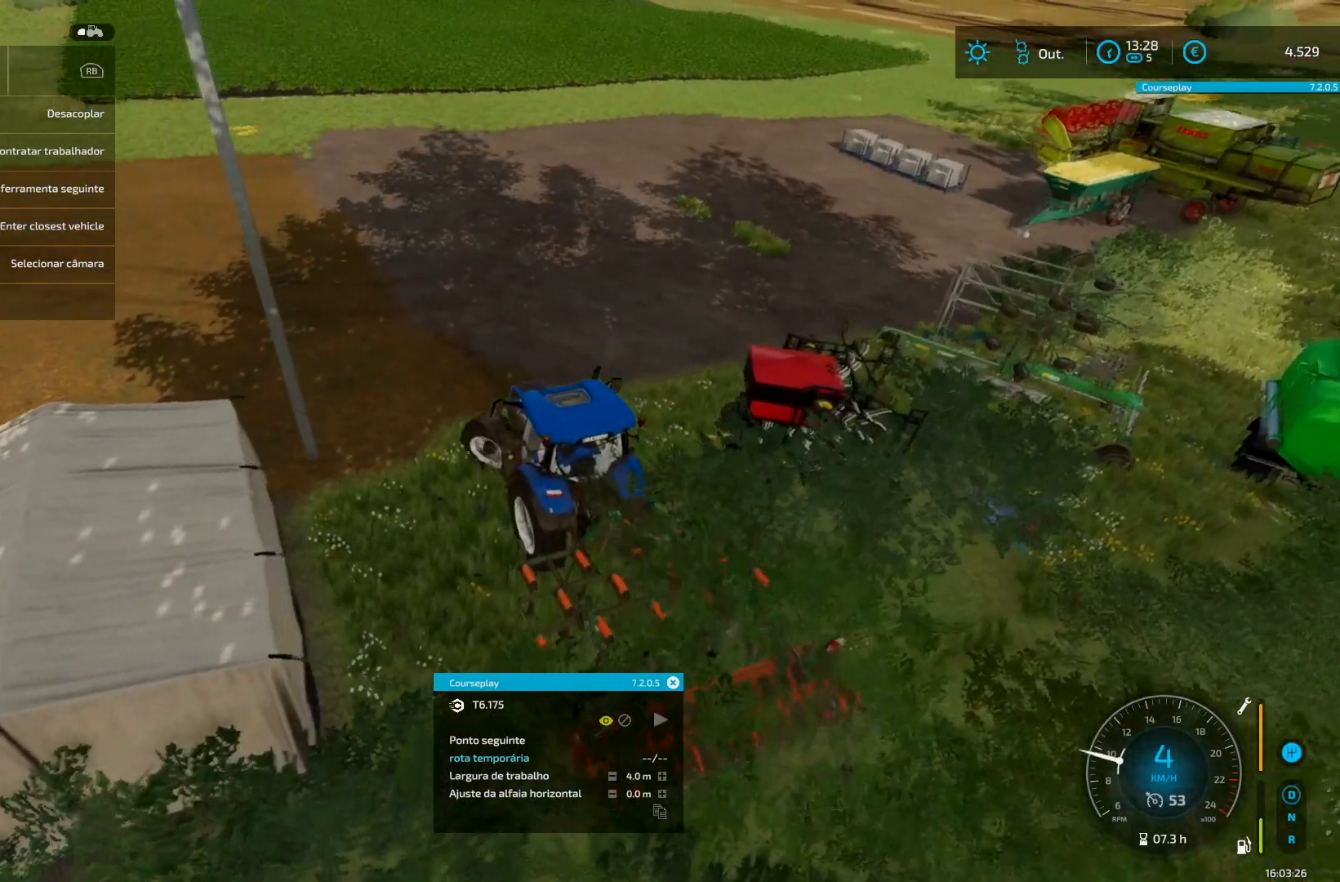
{"buttons": ["L2"], "left_stick": "right", "right_stick": "center", "events": [[42, "R2", "up"], [84, "left_stick", "right"], [251, "left_stick", "center"], [334, "left_stick", "right"], [376, "L2", "down"]]}
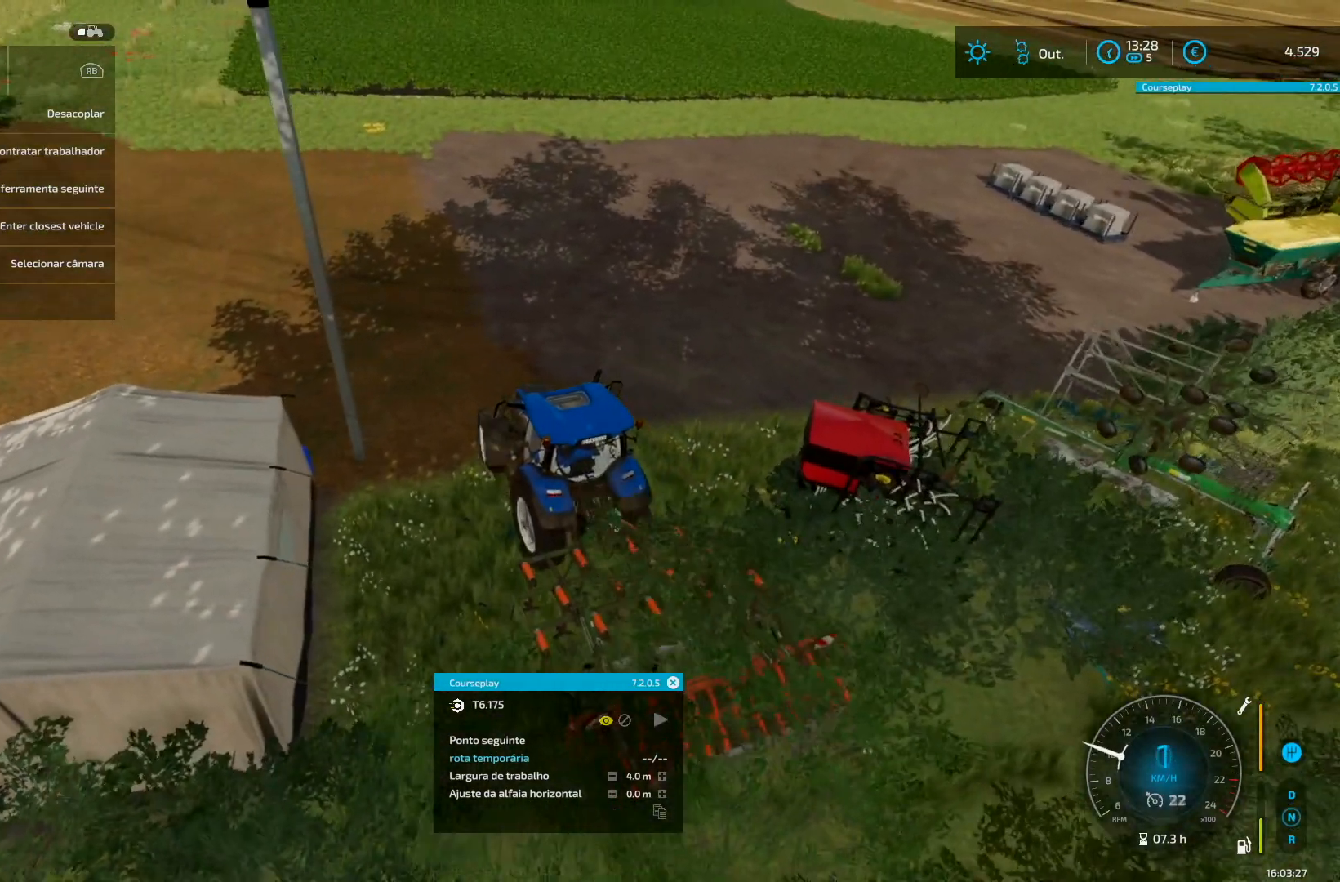
{"buttons": [], "left_stick": "center", "right_stick": "center", "events": [[42, "L2", "up"], [83, "left_stick", "center"], [125, "B", "down"], [208, "B", "up"]]}